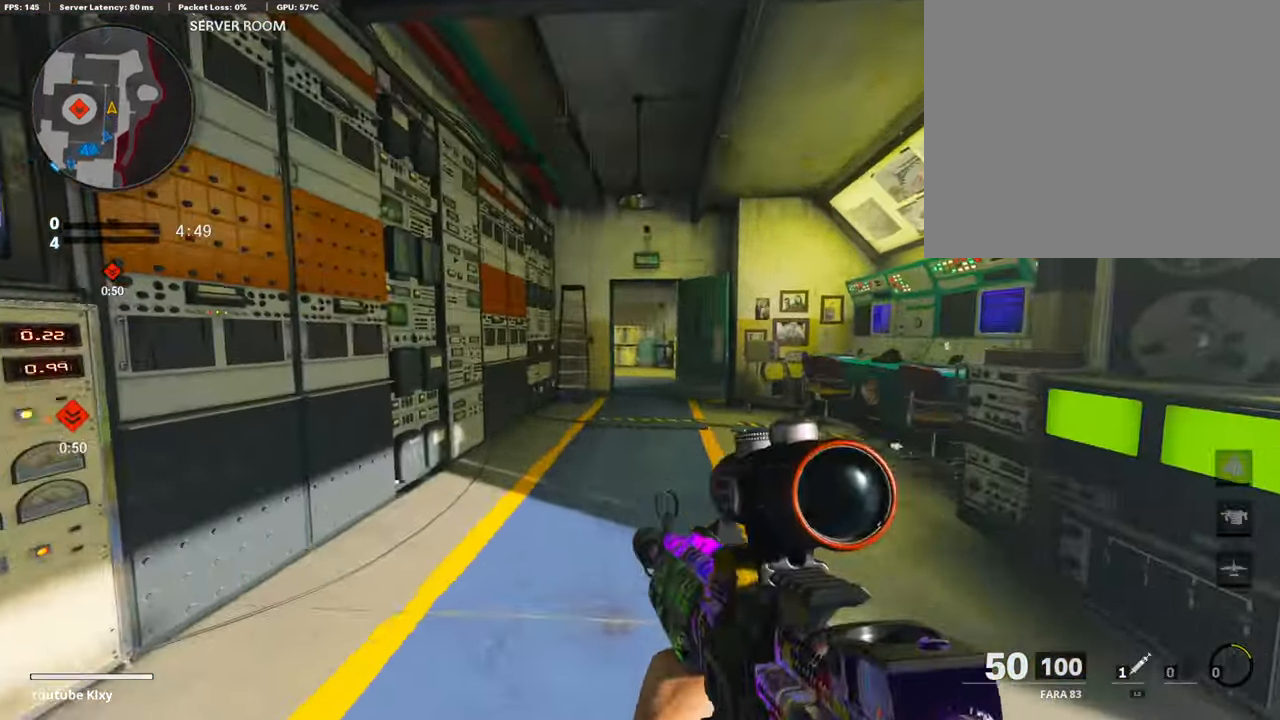
Gameplay with a controller (PlayStation layout); each line is a JSON object with the inputs held at the frame after it. "events" lists button and stick changes between this image and that frame as [ms after this image, input, new state], when the widget could be followed in between.
{"buttons": ["L3", "R3"], "left_stick": "up-right", "right_stick": "center", "events": [[51, "left_stick", "up-right"], [219, "R3", "down"], [337, "R3", "up"], [388, "right_stick", "left"], [438, "R3", "down"], [438, "right_stick", "center"], [455, "L3", "down"]]}
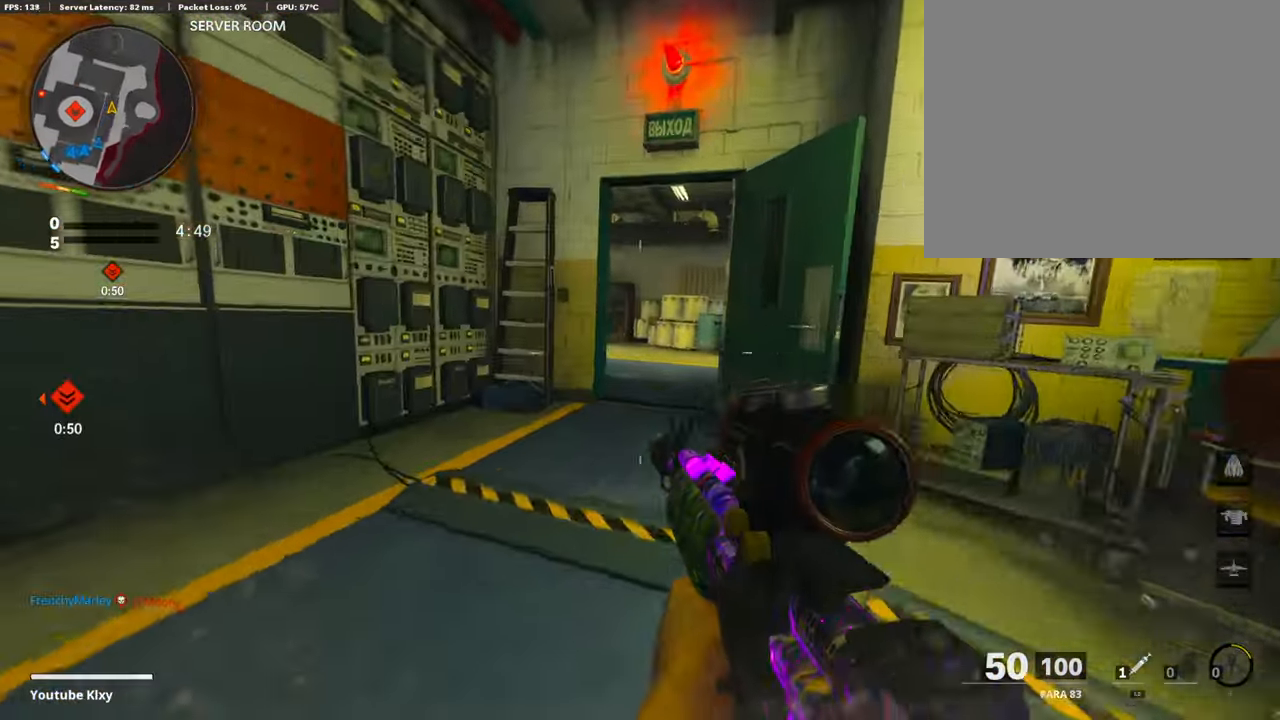
{"buttons": ["R3"], "left_stick": "up-right", "right_stick": "center", "events": [[16, "L3", "up"], [16, "R3", "up"], [16, "left_stick", "up"], [134, "L3", "down"], [303, "L3", "up"], [336, "left_stick", "up-right"], [454, "R3", "down"]]}
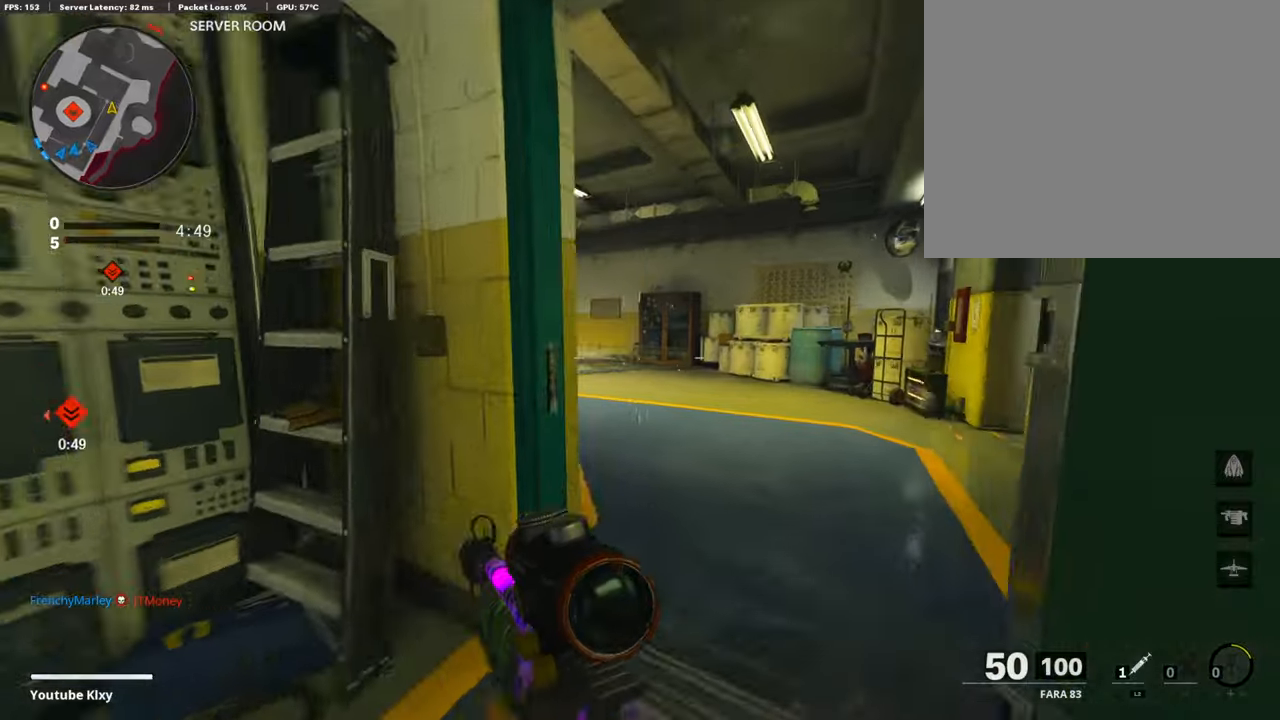
{"buttons": ["L1"], "left_stick": "up-right", "right_stick": "left", "events": [[17, "right_stick", "left"], [51, "R3", "up"], [152, "L3", "down"], [152, "R3", "down"], [236, "R3", "up"], [303, "L3", "up"], [371, "right_stick", "center"], [387, "L1", "down"], [455, "right_stick", "left"]]}
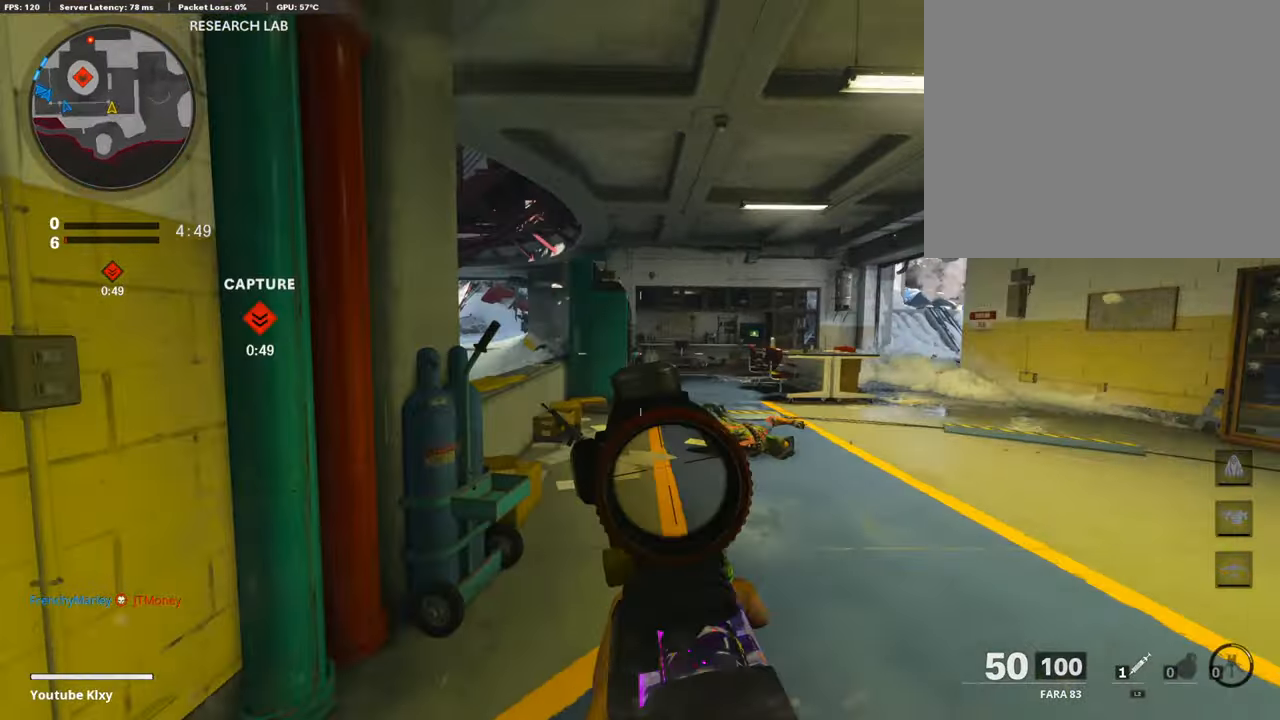
{"buttons": ["L1", "R1"], "left_stick": "up-right", "right_stick": "right", "events": [[51, "right_stick", "center"], [101, "left_stick", "right"], [303, "L1", "up"], [388, "L1", "down"], [438, "left_stick", "up-right"], [455, "right_stick", "right"], [472, "R1", "down"]]}
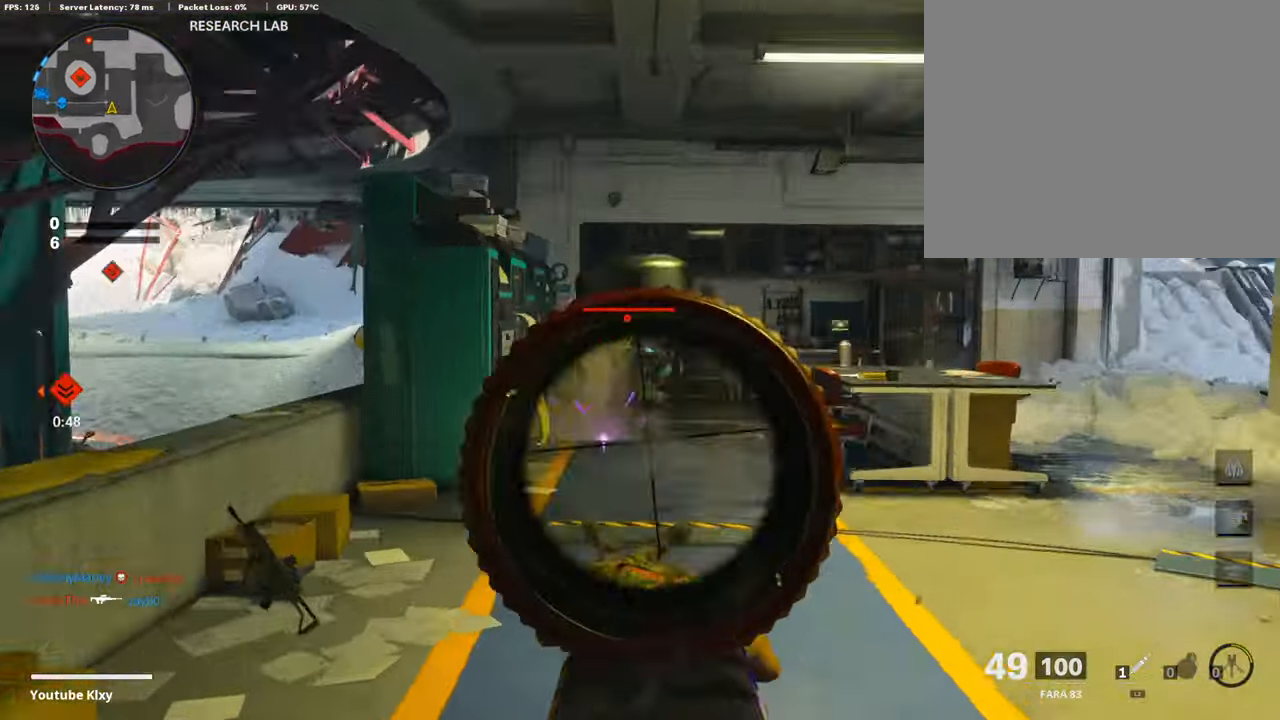
{"buttons": ["L1", "R1"], "left_stick": "center", "right_stick": "down-left", "events": [[67, "right_stick", "down"], [134, "left_stick", "right"], [337, "right_stick", "center"], [454, "left_stick", "center"], [454, "right_stick", "down-left"]]}
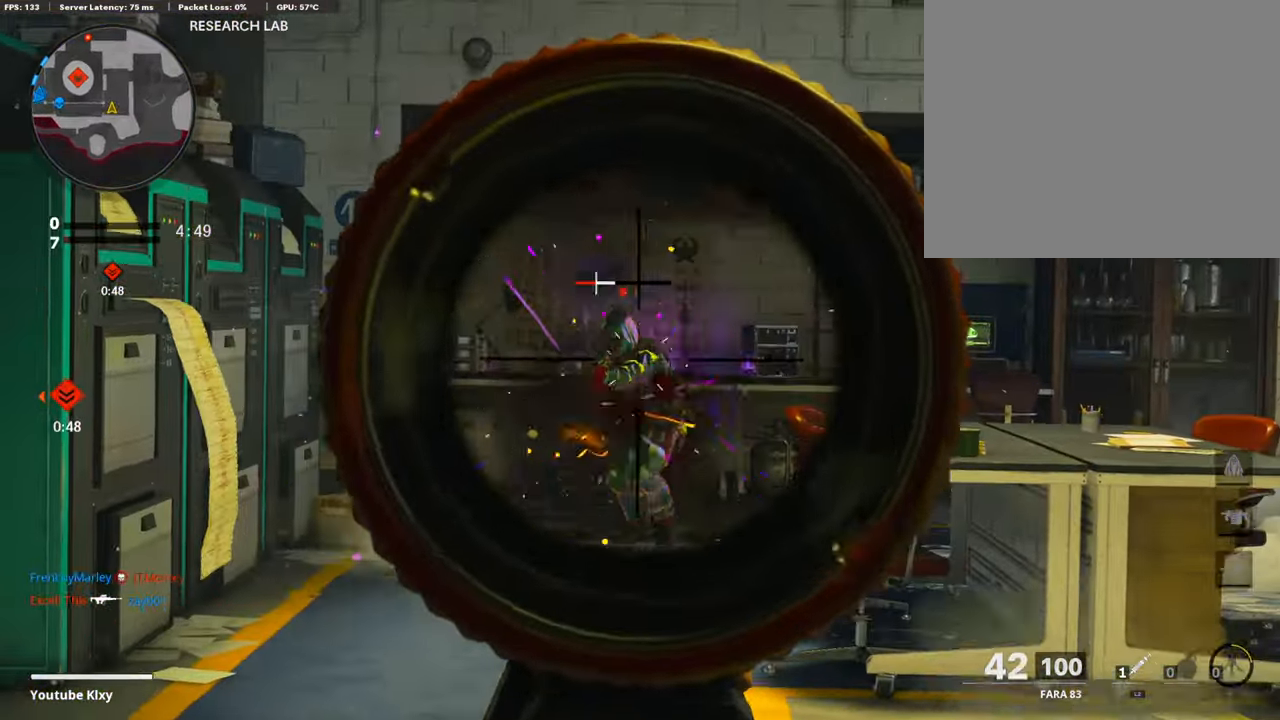
{"buttons": [], "left_stick": "up", "right_stick": "center", "events": [[67, "left_stick", "up"], [101, "right_stick", "center"], [135, "L1", "up"], [168, "R1", "up"], [202, "L3", "down"], [253, "right_stick", "left"], [488, "right_stick", "center"], [505, "L3", "up"]]}
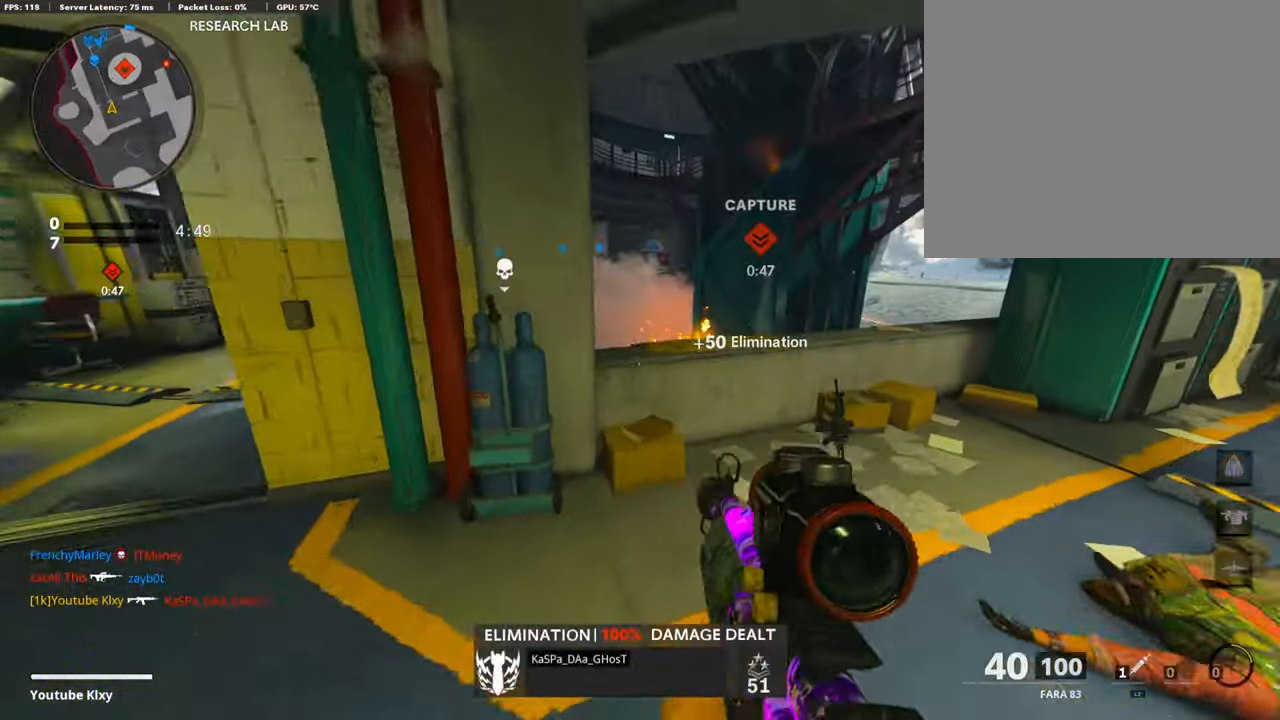
{"buttons": [], "left_stick": "right", "right_stick": "center", "events": [[17, "left_stick", "up-right"], [320, "right_stick", "right"], [337, "left_stick", "right"], [472, "right_stick", "center"]]}
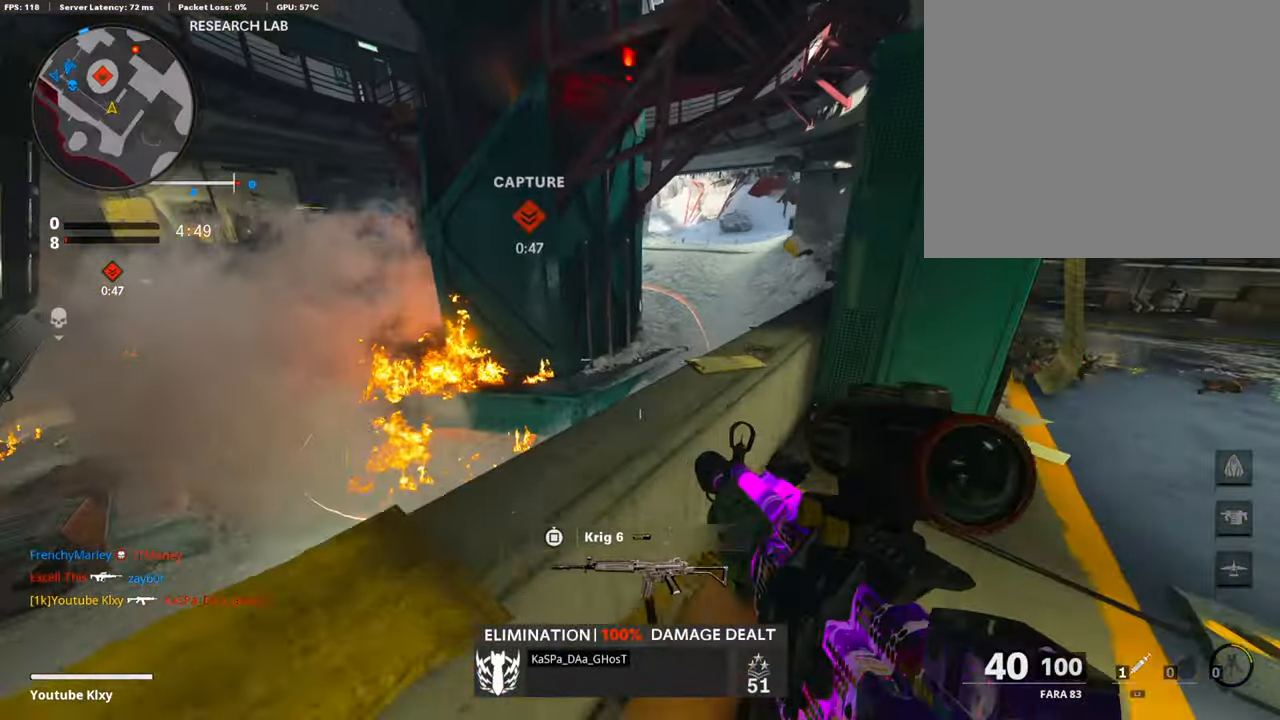
{"buttons": [], "left_stick": "up-left", "right_stick": "right", "events": [[50, "left_stick", "center"], [134, "left_stick", "left"], [320, "CROSS", "down"], [353, "left_stick", "up-left"], [404, "CROSS", "up"], [505, "right_stick", "right"]]}
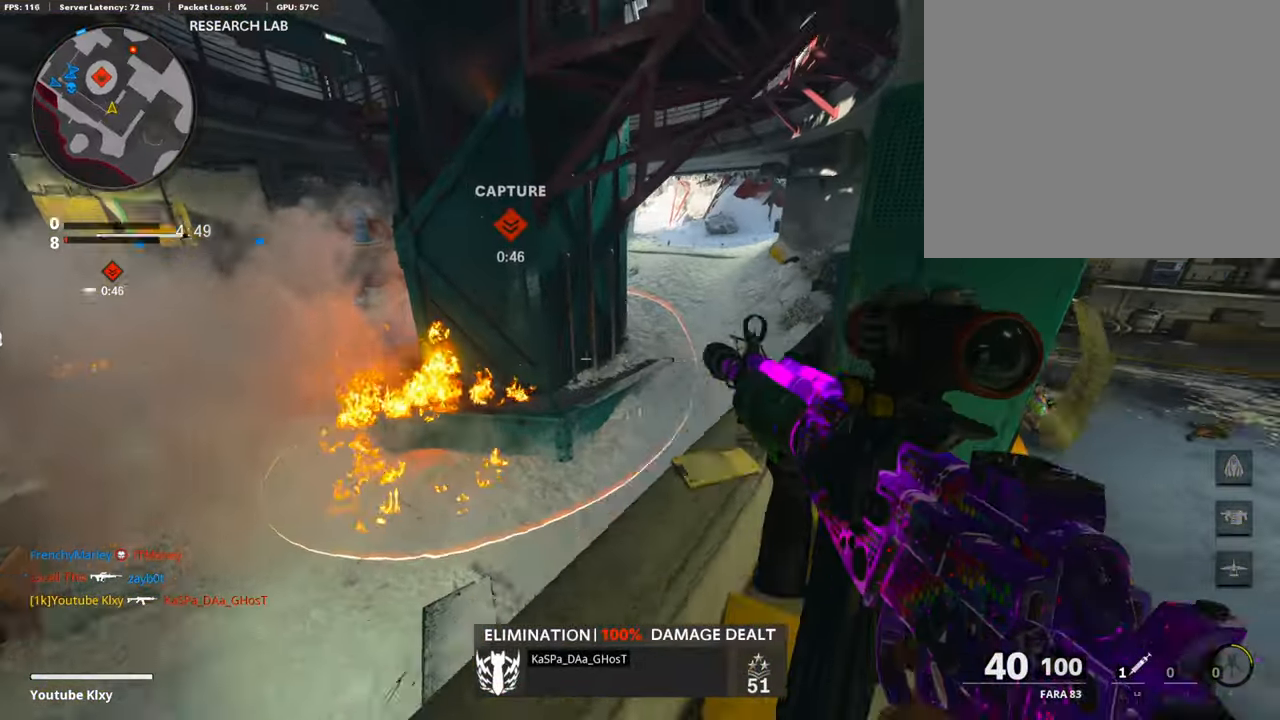
{"buttons": ["L1", "R1"], "left_stick": "center", "right_stick": "down", "events": [[84, "L1", "down"], [101, "right_stick", "center"], [151, "left_stick", "up-right"], [353, "right_stick", "down"], [387, "R1", "down"], [438, "left_stick", "center"]]}
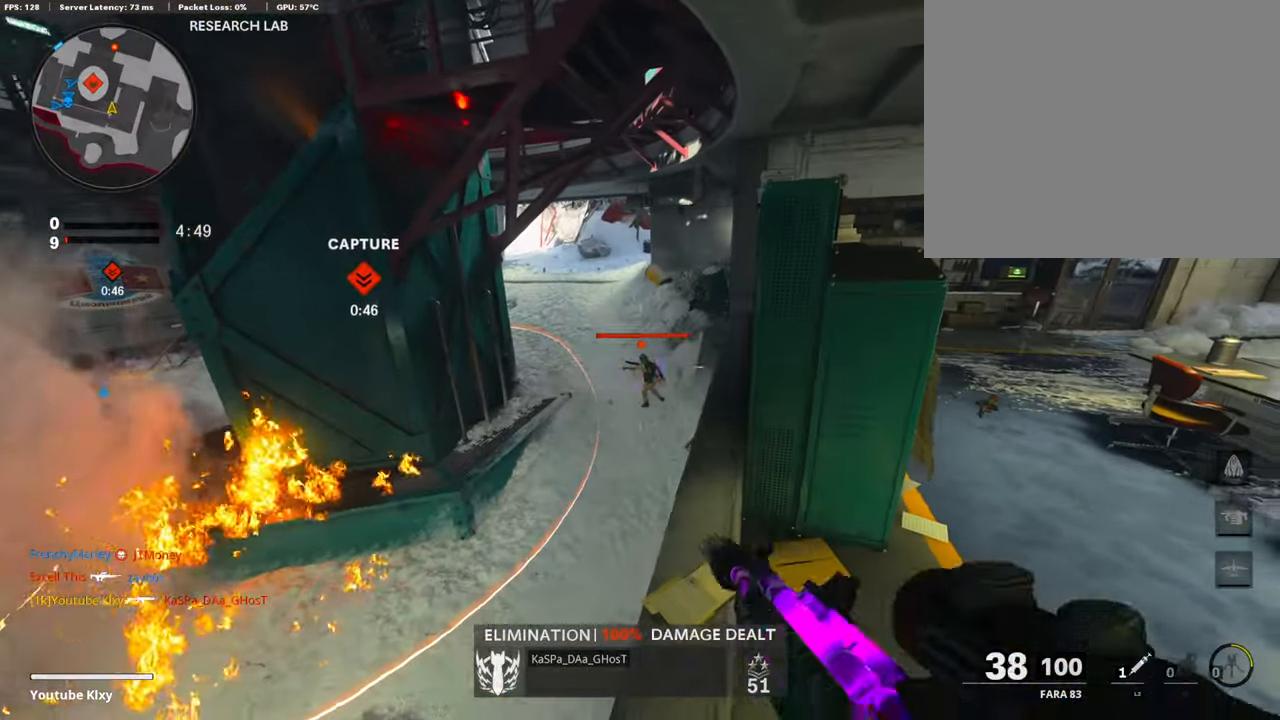
{"buttons": ["L1", "R1"], "left_stick": "center", "right_stick": "center", "events": [[17, "right_stick", "center"], [101, "left_stick", "left"], [135, "right_stick", "down-right"], [185, "left_stick", "center"], [236, "left_stick", "up-right"], [253, "right_stick", "center"], [320, "left_stick", "left"], [455, "left_stick", "center"]]}
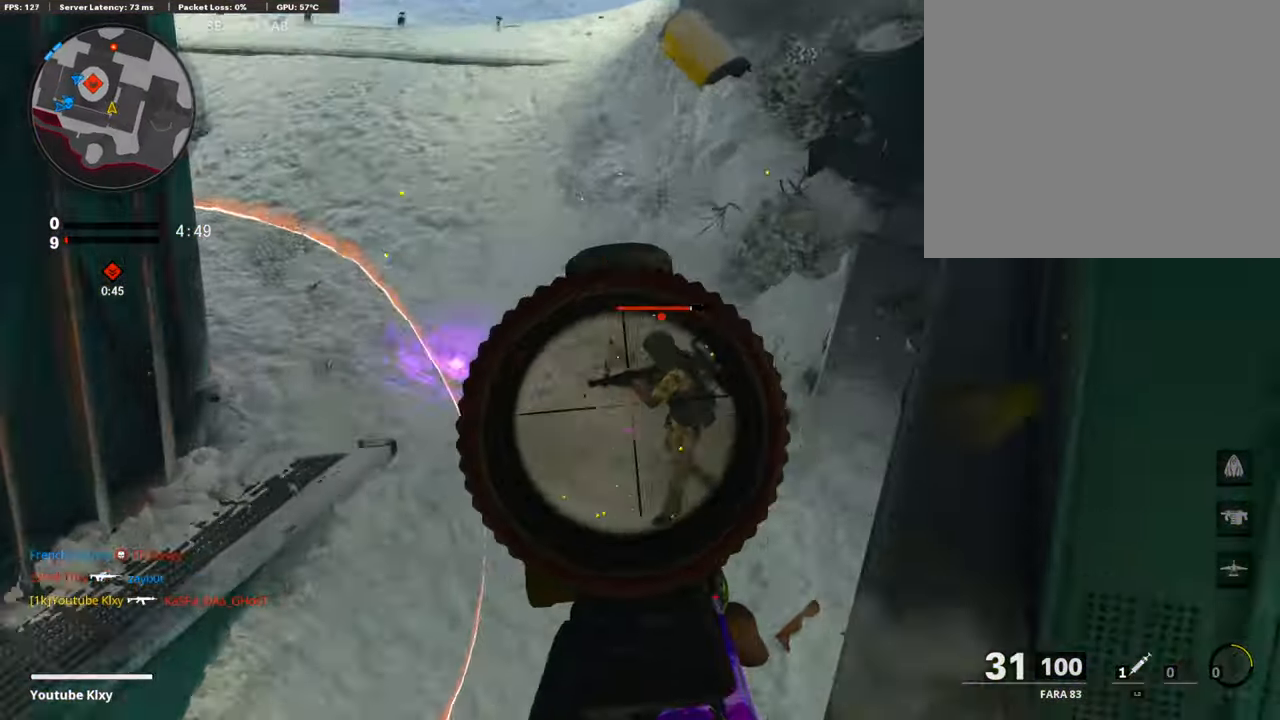
{"buttons": ["L1", "R1"], "left_stick": "right", "right_stick": "center", "events": [[51, "left_stick", "right"], [101, "right_stick", "right"], [203, "left_stick", "center"], [253, "left_stick", "left"], [253, "right_stick", "center"], [371, "left_stick", "center"], [371, "right_stick", "down"], [455, "left_stick", "right"], [472, "right_stick", "center"]]}
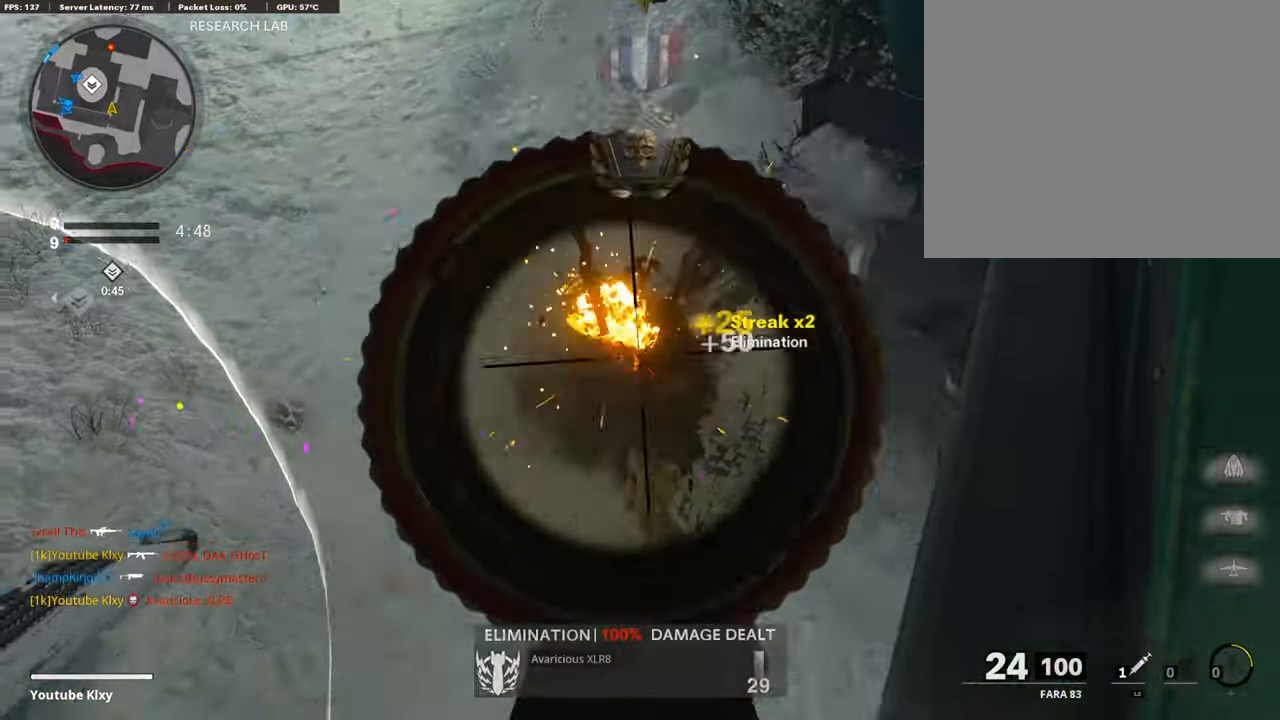
{"buttons": [], "left_stick": "up-left", "right_stick": "up", "events": [[17, "L1", "up"], [33, "R1", "up"], [33, "right_stick", "up-right"], [219, "L3", "down"], [219, "left_stick", "up"], [336, "left_stick", "up-left"], [336, "right_stick", "center"], [488, "L3", "up"], [488, "right_stick", "up"]]}
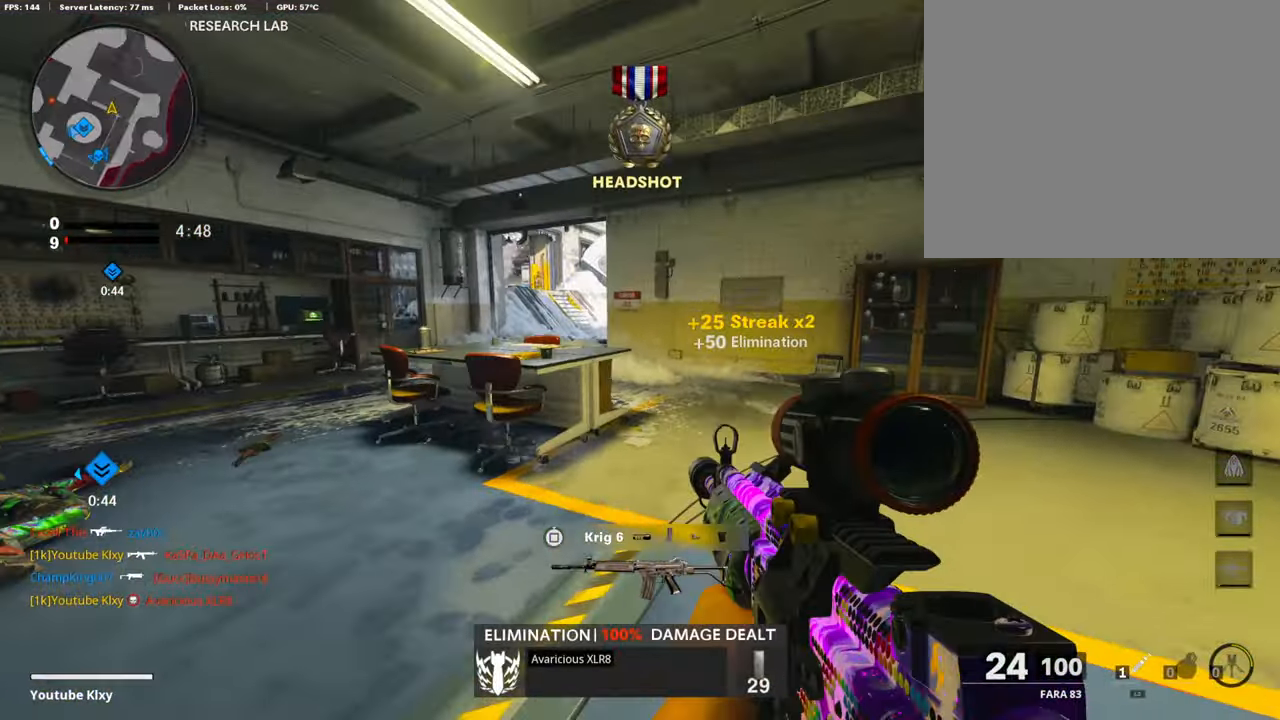
{"buttons": ["L3"], "left_stick": "up-left", "right_stick": "right", "events": [[152, "right_stick", "center"], [185, "L3", "down"], [421, "right_stick", "right"]]}
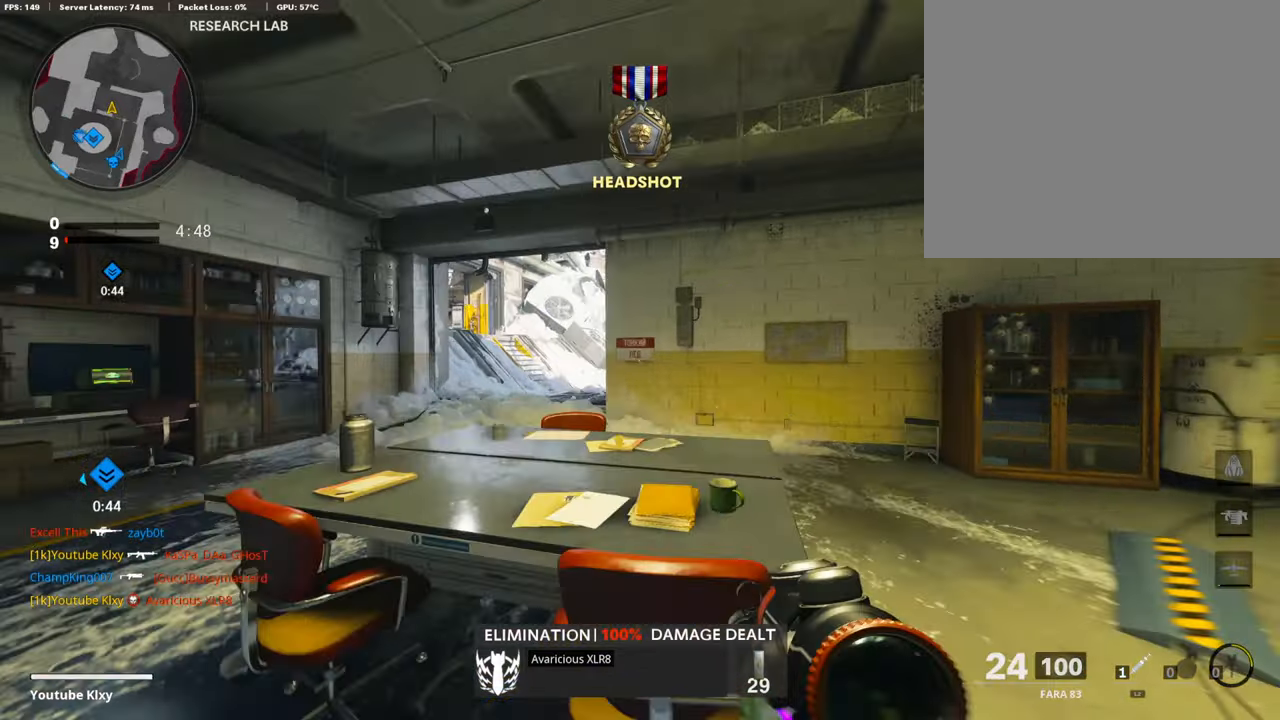
{"buttons": ["L1"], "left_stick": "left", "right_stick": "up-right", "events": [[33, "L3", "up"], [67, "right_stick", "center"], [117, "L1", "down"], [117, "left_stick", "left"], [269, "right_stick", "up"], [454, "right_stick", "up-right"]]}
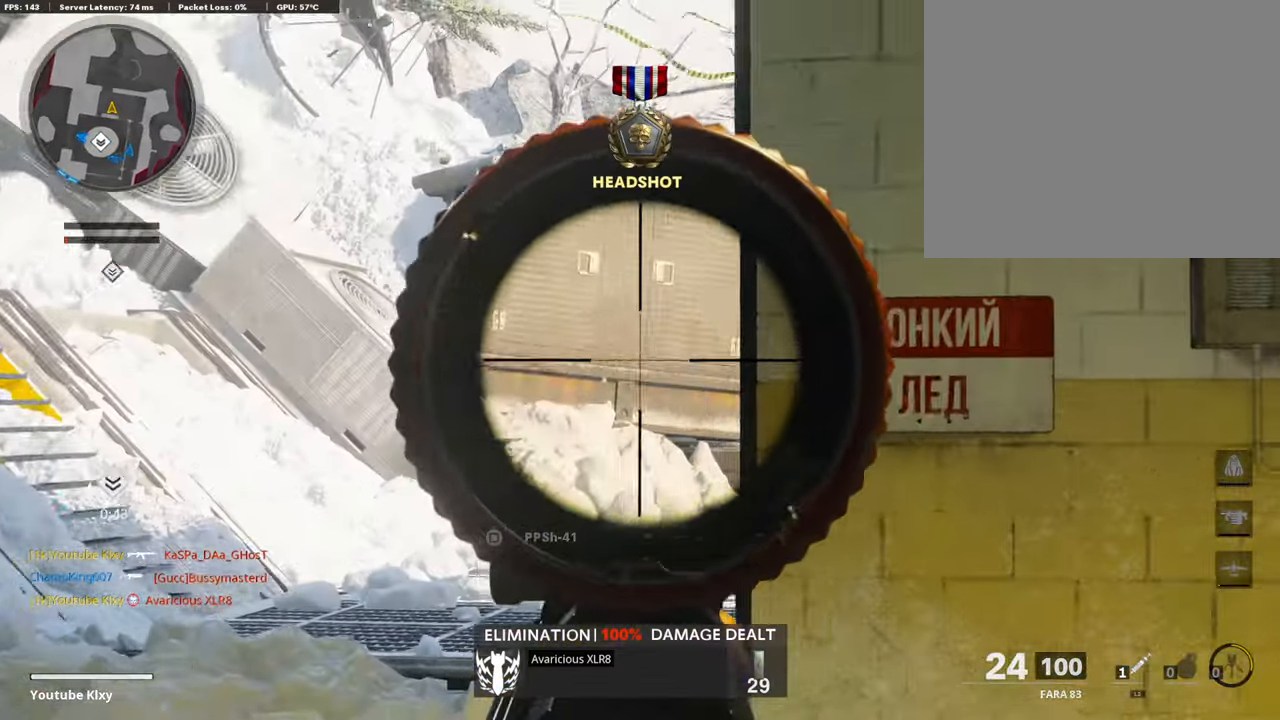
{"buttons": ["L1"], "left_stick": "left", "right_stick": "right", "events": [[17, "right_stick", "right"]]}
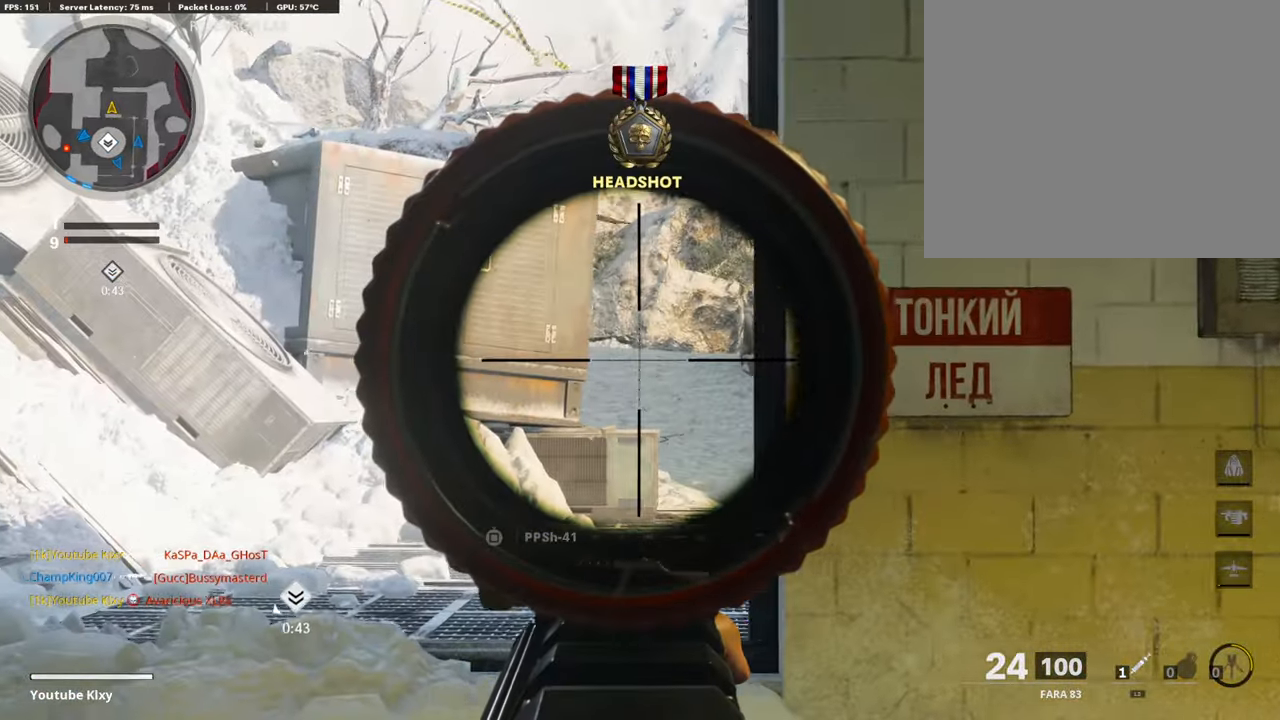
{"buttons": ["L1"], "left_stick": "center", "right_stick": "center", "events": [[337, "right_stick", "center"], [472, "left_stick", "center"]]}
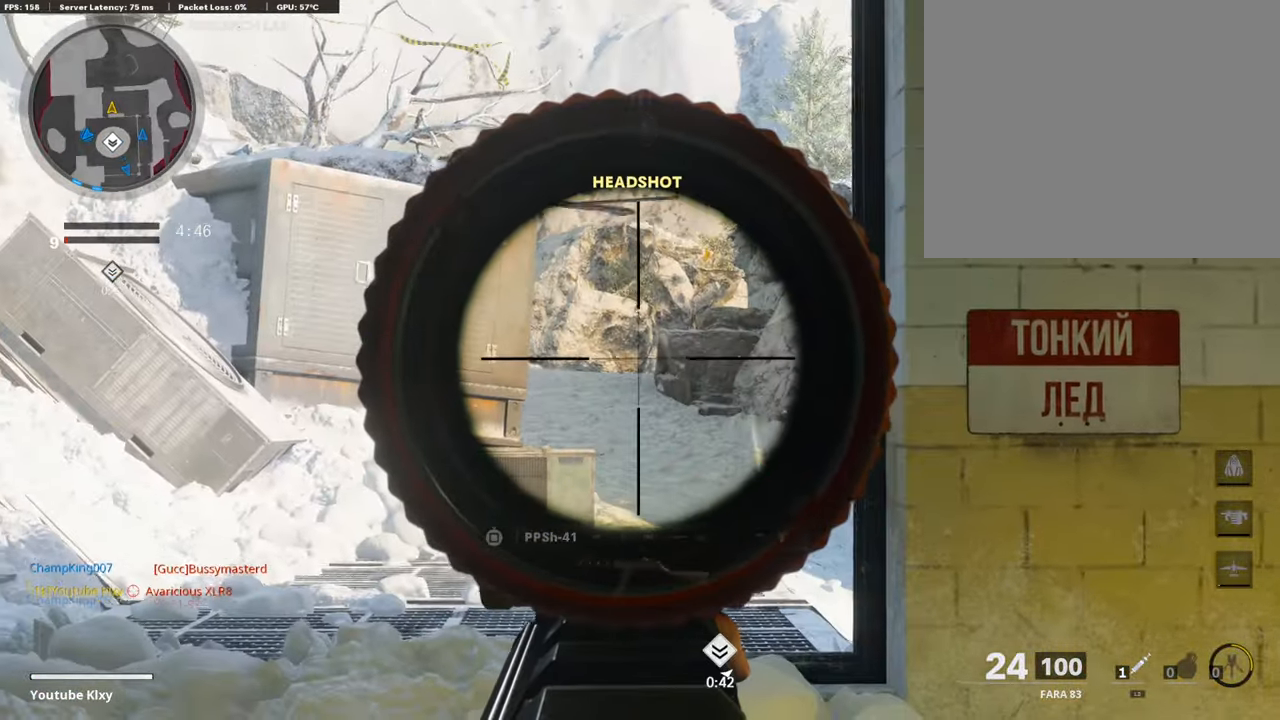
{"buttons": ["SQUARE", "L1"], "left_stick": "right", "right_stick": "center", "events": [[17, "left_stick", "right"], [34, "right_stick", "left"], [186, "right_stick", "center"], [320, "right_stick", "left"], [421, "right_stick", "center"], [489, "SQUARE", "down"]]}
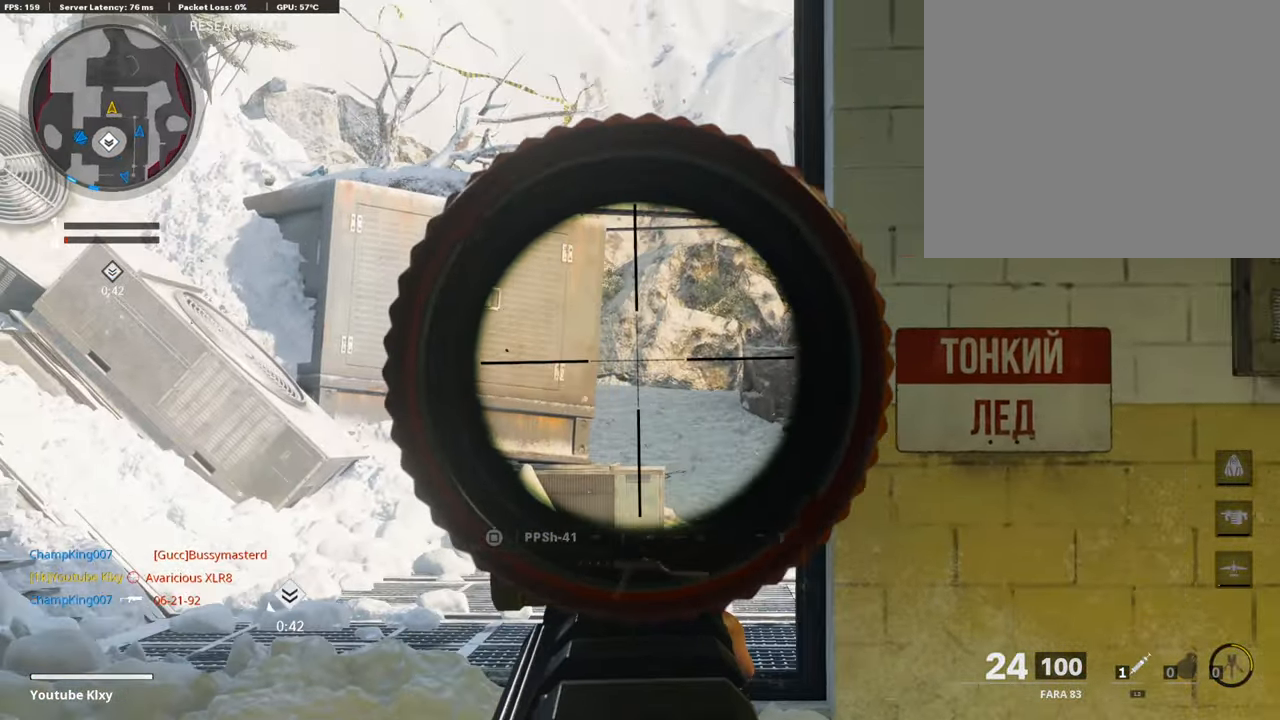
{"buttons": [], "left_stick": "right", "right_stick": "center", "events": [[17, "L1", "up"], [101, "SQUARE", "up"], [303, "R3", "down"], [438, "R3", "up"]]}
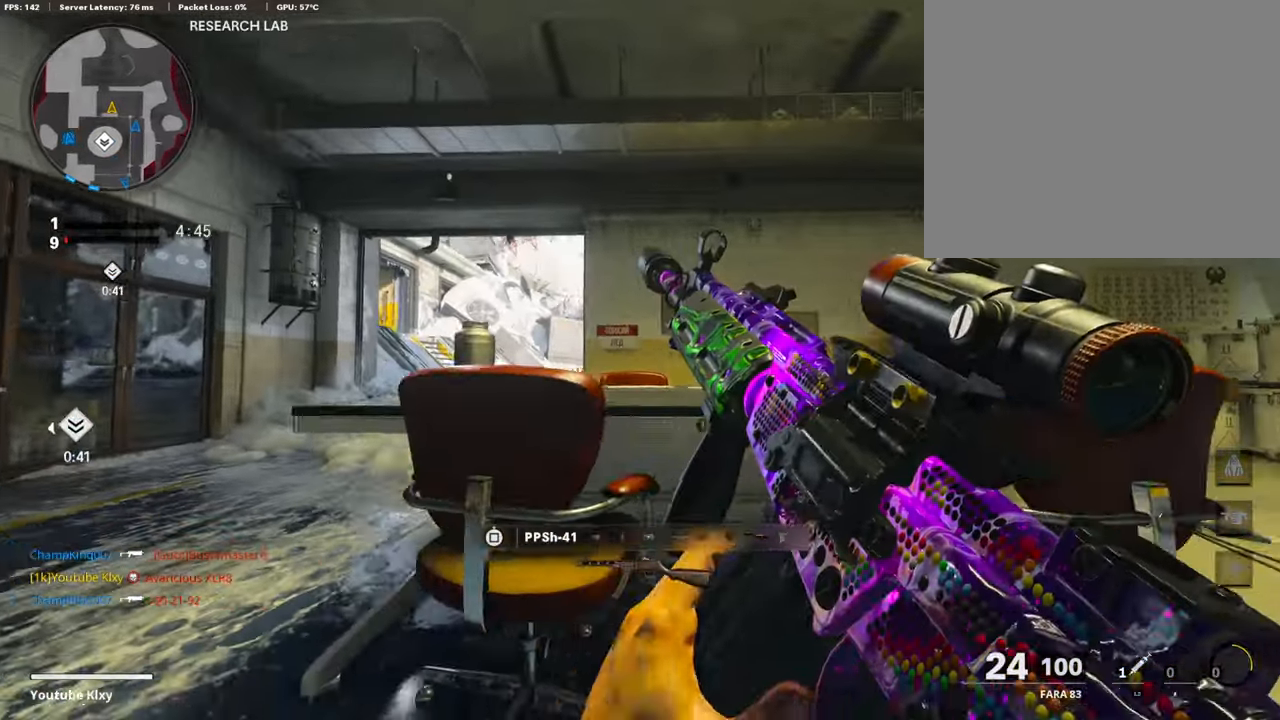
{"buttons": ["L1"], "left_stick": "center", "right_stick": "center", "events": [[84, "left_stick", "center"], [253, "L1", "down"], [269, "left_stick", "left"], [421, "left_stick", "center"]]}
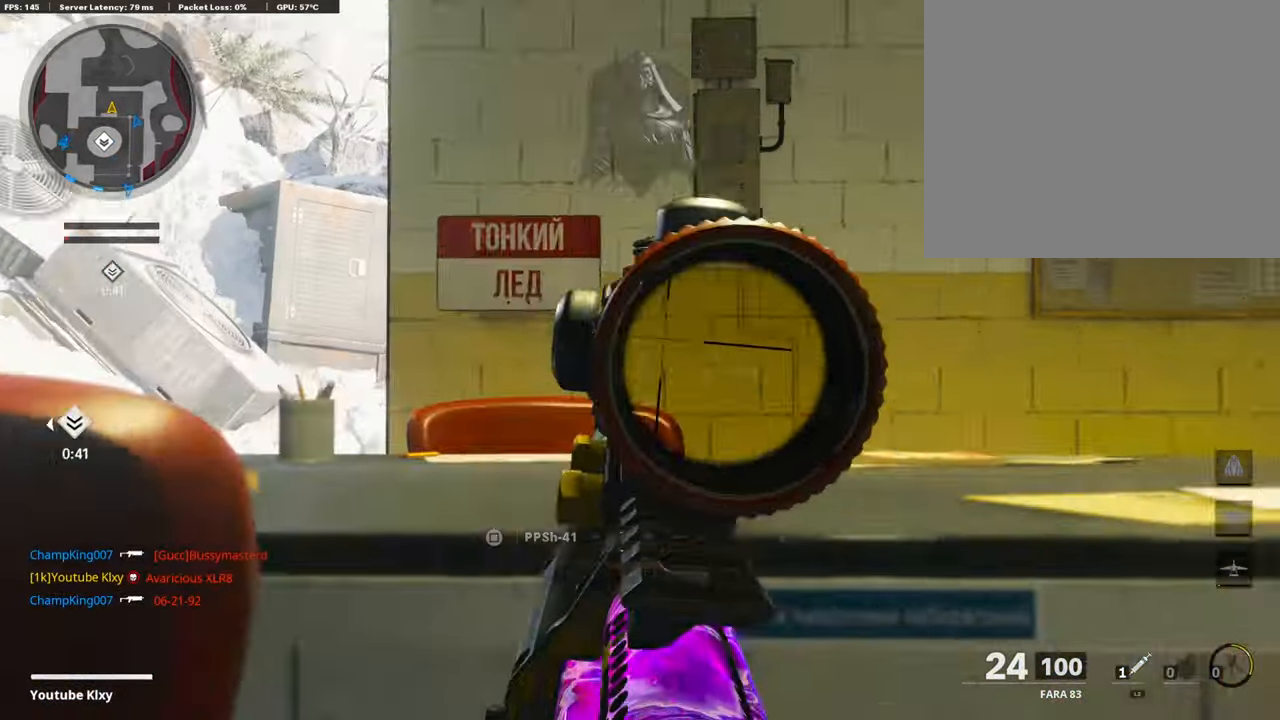
{"buttons": [], "left_stick": "left", "right_stick": "center", "events": [[34, "left_stick", "left"], [286, "L1", "up"]]}
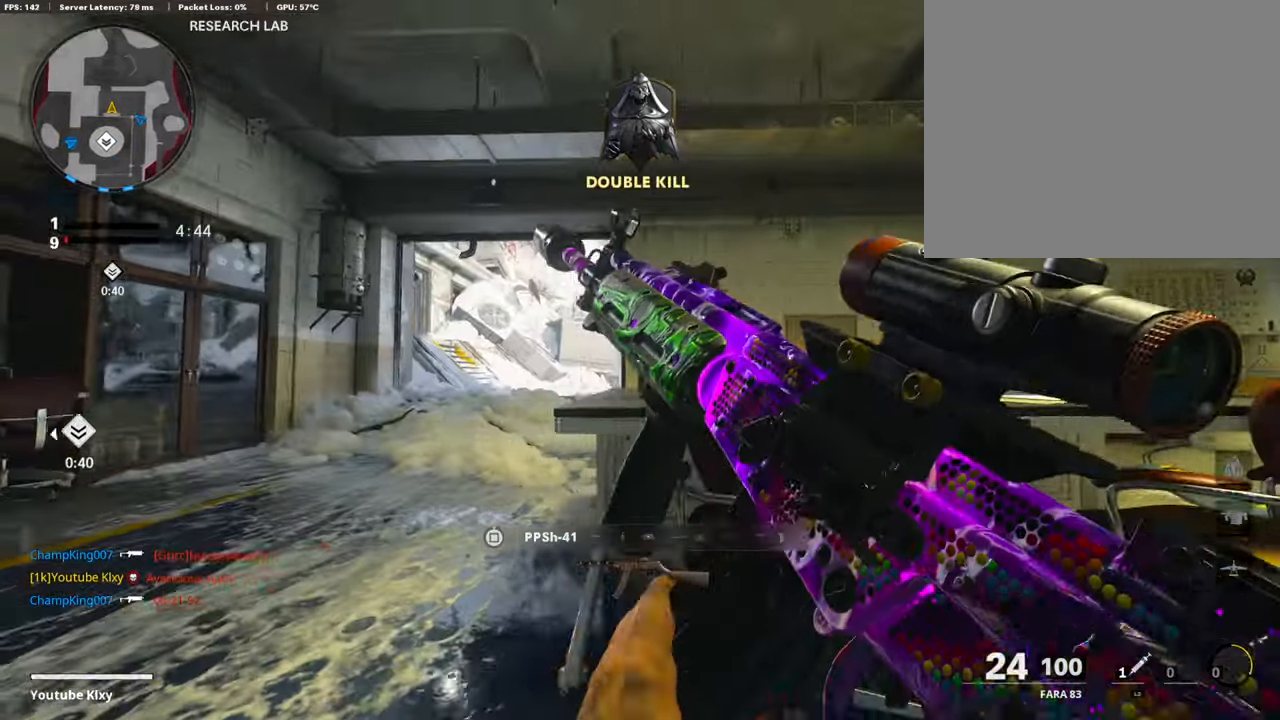
{"buttons": ["L1"], "left_stick": "down-left", "right_stick": "down-left", "events": [[134, "left_stick", "up-left"], [185, "L3", "down"], [286, "L3", "up"], [303, "L1", "down"], [370, "left_stick", "down-left"], [454, "right_stick", "down"], [505, "right_stick", "down-left"]]}
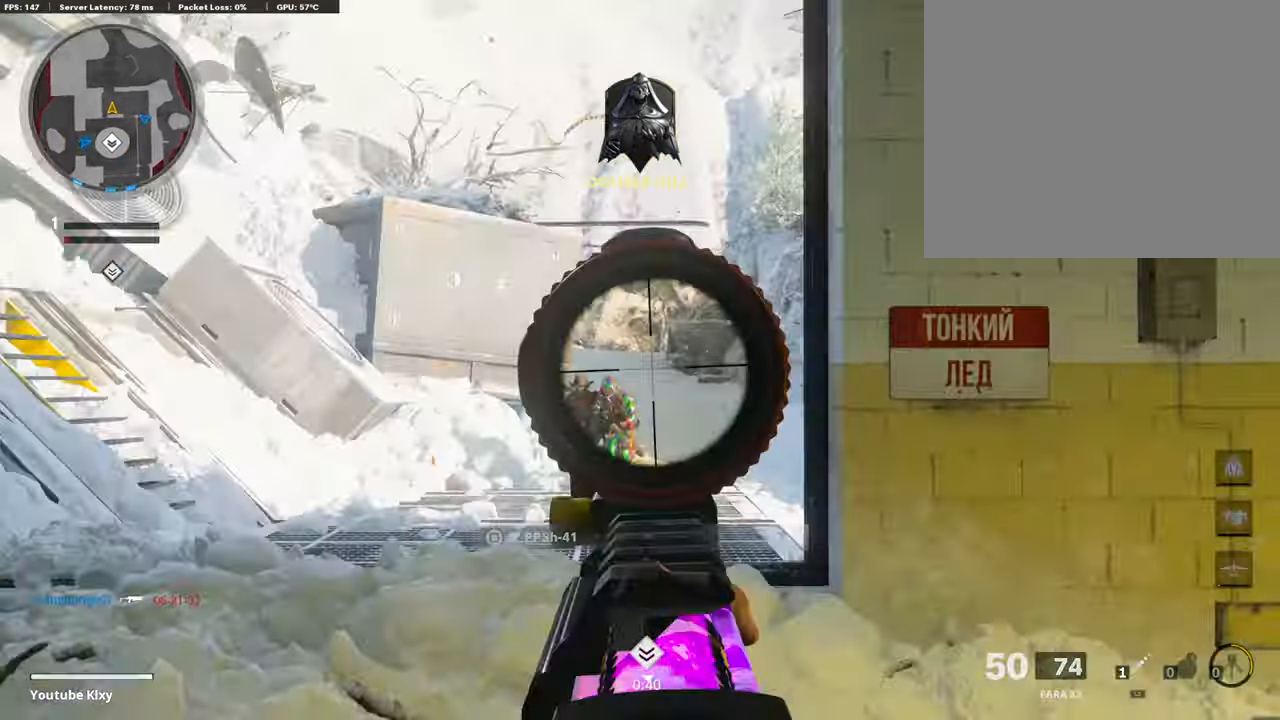
{"buttons": ["L1", "R1"], "left_stick": "right", "right_stick": "down-left", "events": [[84, "R1", "down"], [202, "left_stick", "down-right"], [269, "left_stick", "right"], [286, "right_stick", "down"], [404, "right_stick", "center"], [505, "right_stick", "down-left"]]}
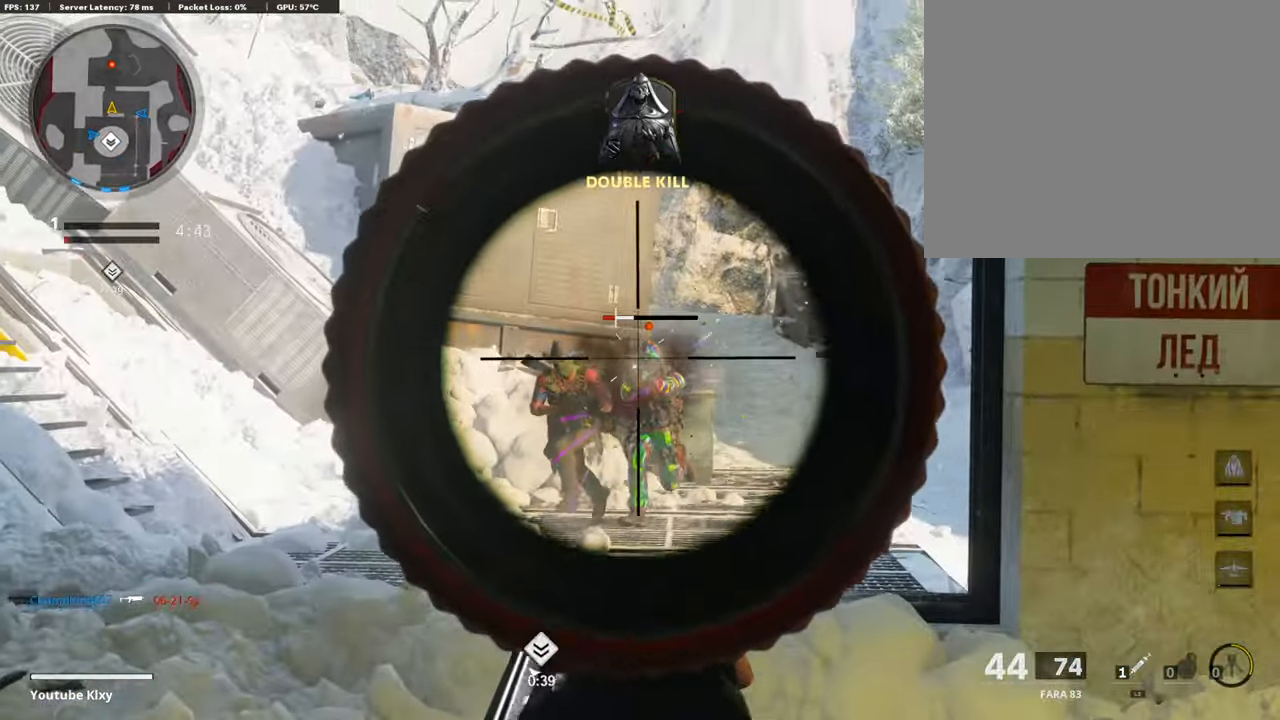
{"buttons": ["L1", "R1"], "left_stick": "right", "right_stick": "center", "events": [[287, "right_stick", "center"]]}
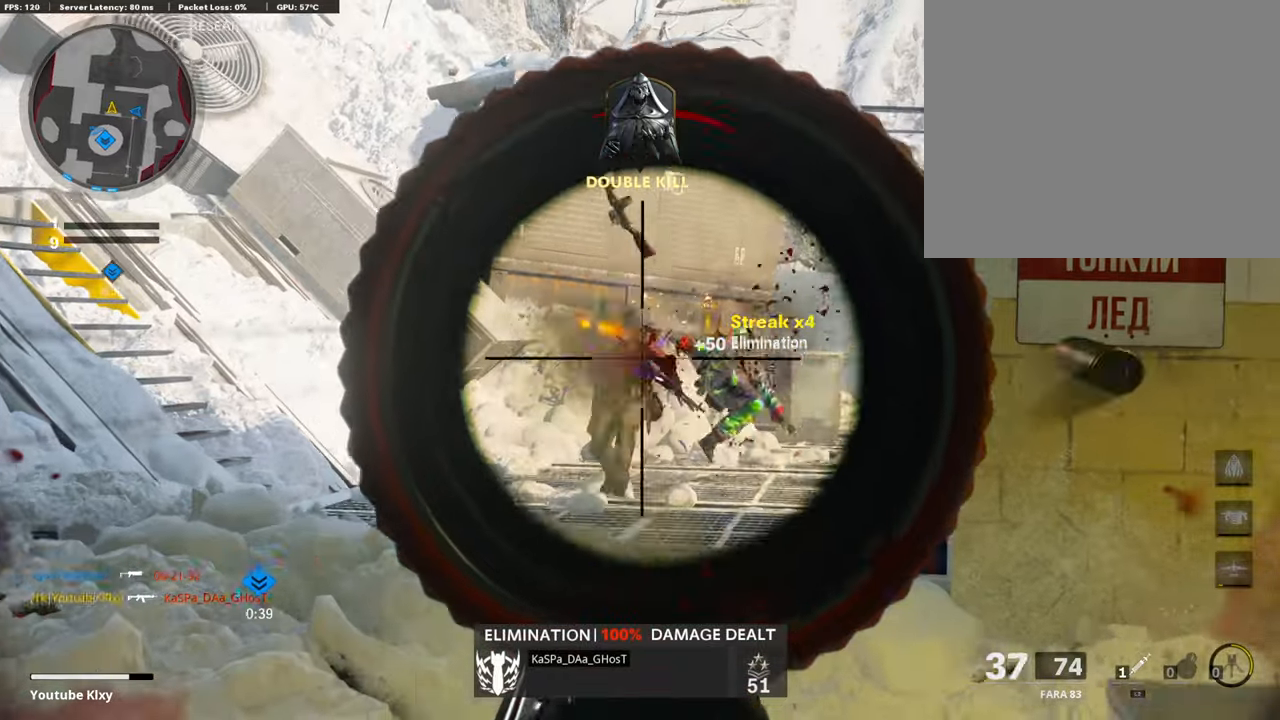
{"buttons": ["L1"], "left_stick": "left", "right_stick": "up", "events": [[118, "right_stick", "up-right"], [202, "R1", "up"], [219, "left_stick", "left"], [336, "right_stick", "center"], [488, "right_stick", "up"]]}
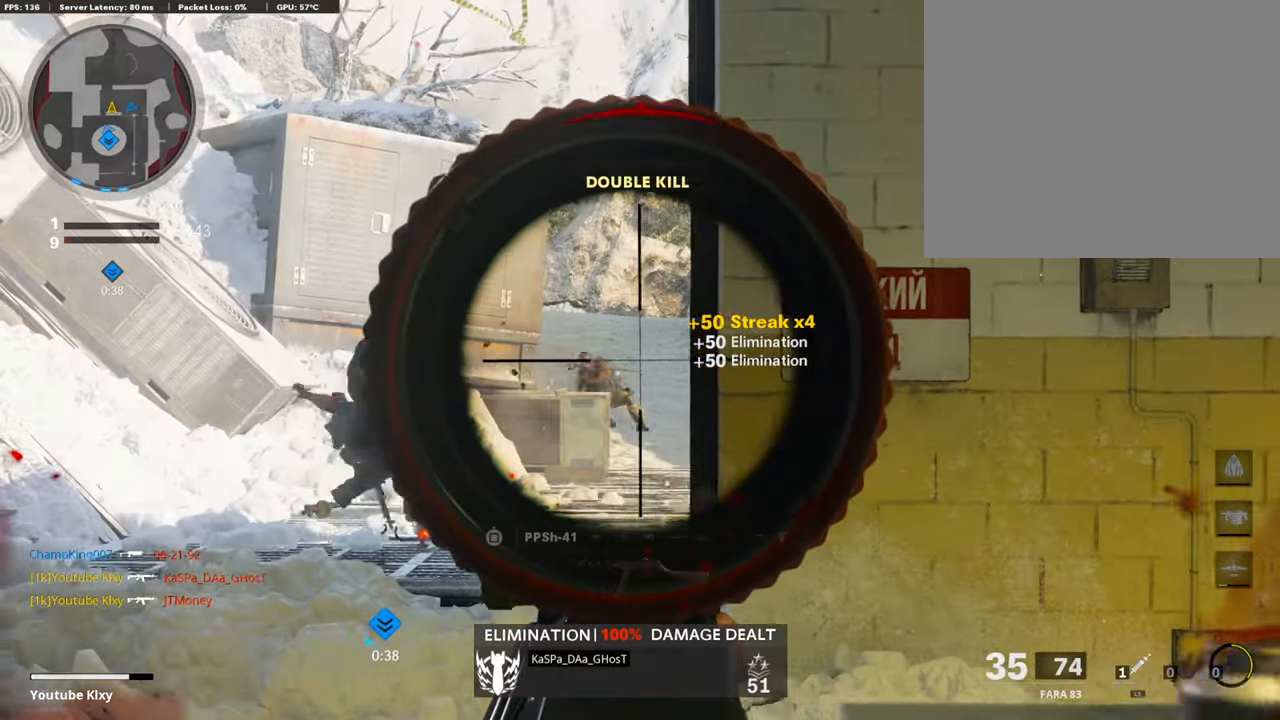
{"buttons": ["L1", "R1"], "left_stick": "right", "right_stick": "center", "events": [[50, "right_stick", "center"], [135, "right_stick", "down"], [202, "R1", "down"], [253, "R2", "down"], [354, "R2", "up"], [370, "right_stick", "center"], [471, "left_stick", "right"]]}
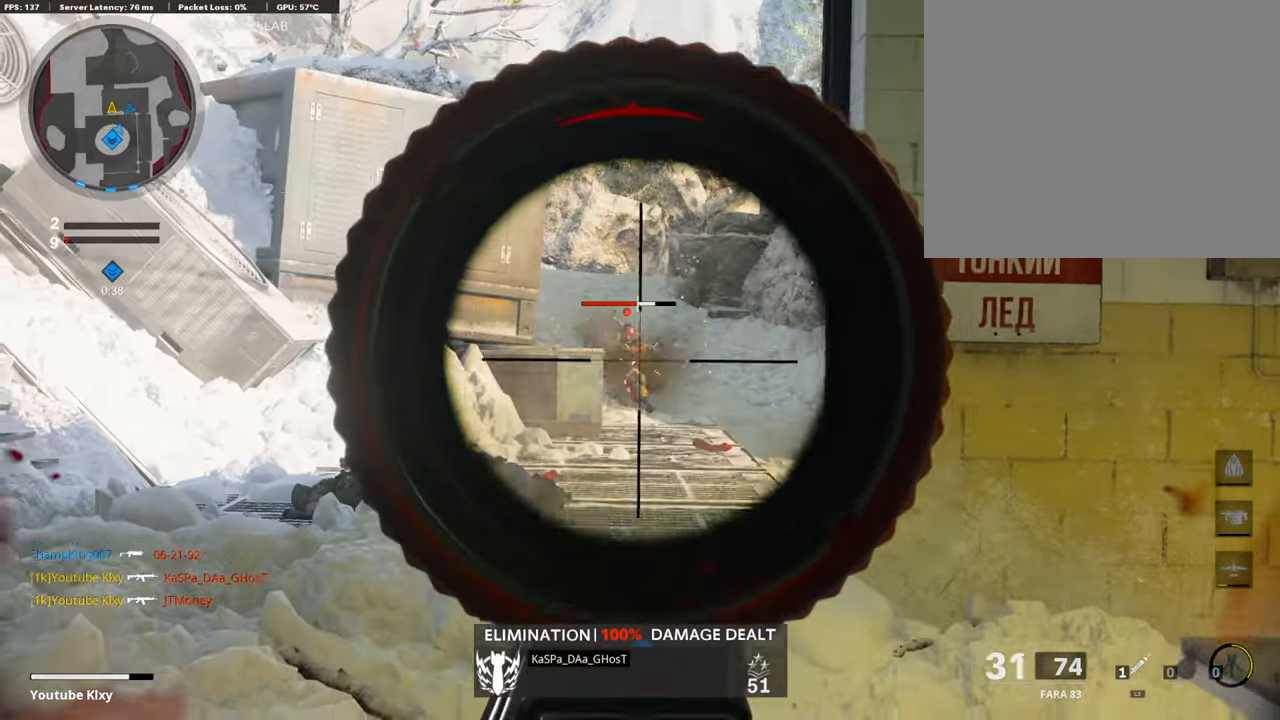
{"buttons": ["L1"], "left_stick": "right", "right_stick": "up-left", "events": [[438, "R1", "up"], [438, "right_stick", "left"], [489, "right_stick", "up-left"]]}
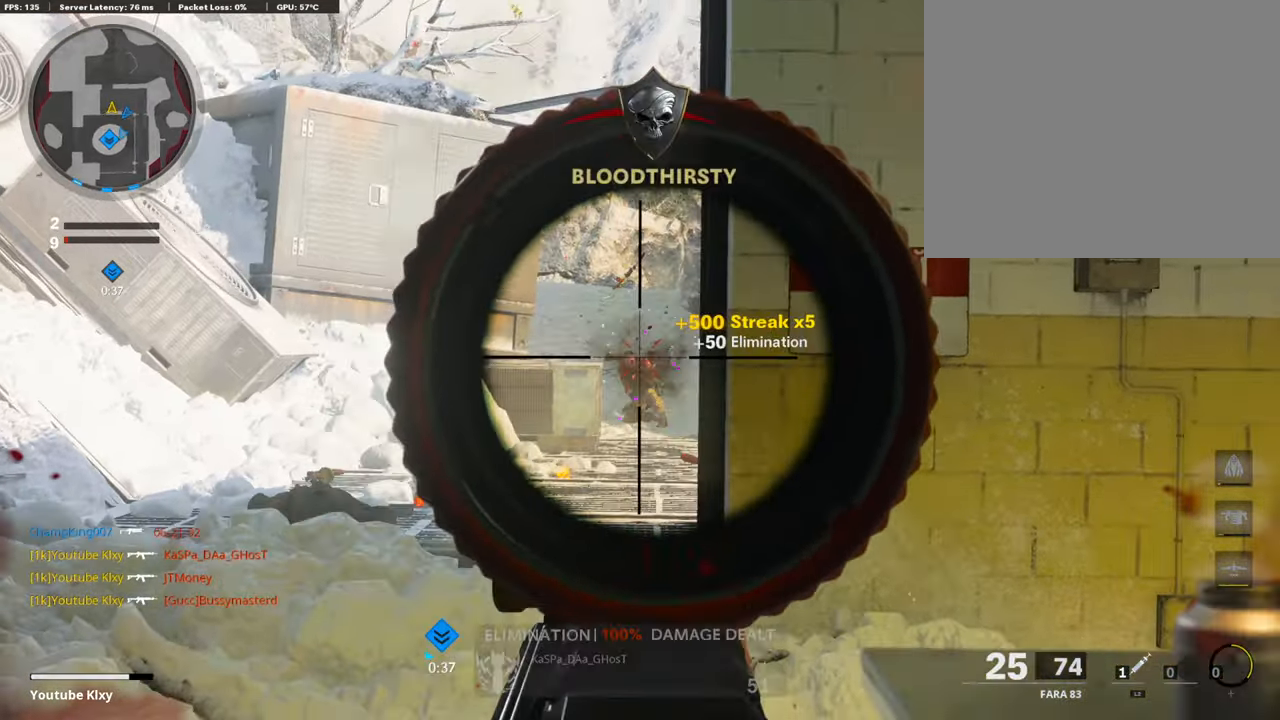
{"buttons": ["L1"], "left_stick": "left", "right_stick": "up", "events": [[16, "right_stick", "up"], [67, "left_stick", "left"], [117, "right_stick", "center"], [252, "right_stick", "up-left"], [387, "right_stick", "up"]]}
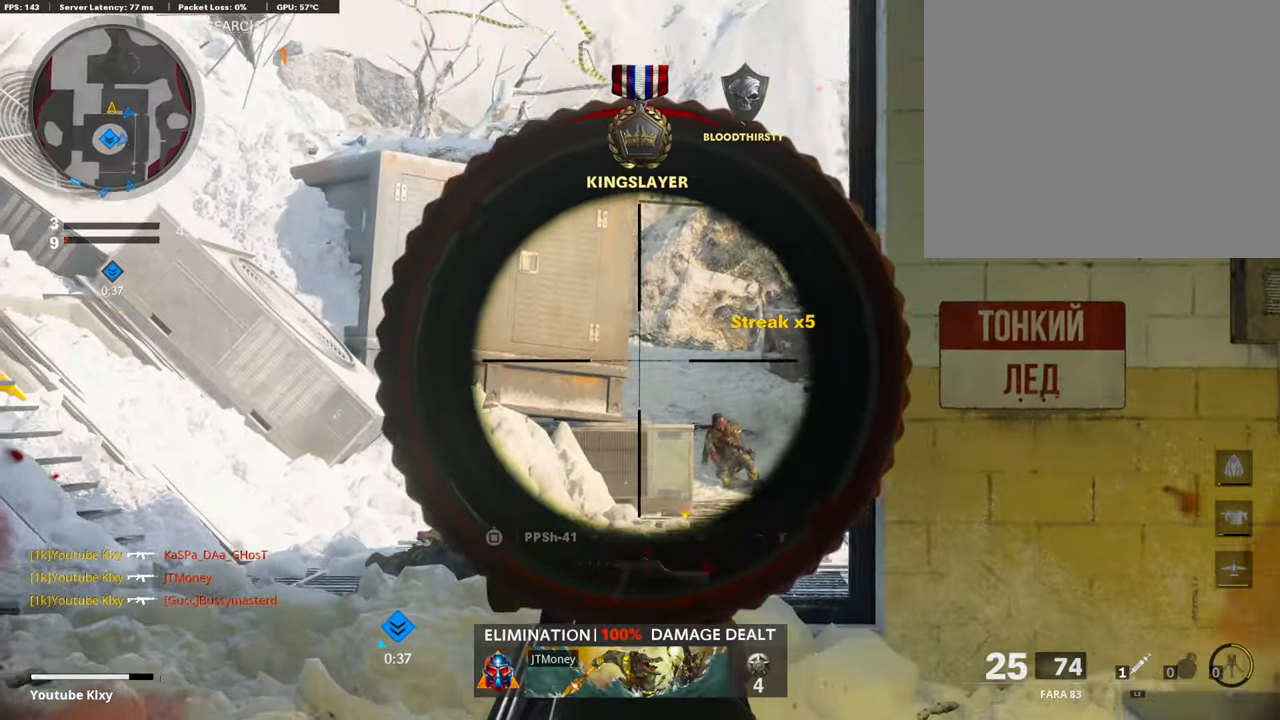
{"buttons": [], "left_stick": "right", "right_stick": "left", "events": [[67, "left_stick", "center"], [135, "left_stick", "right"], [202, "right_stick", "center"], [421, "right_stick", "left"], [454, "L1", "up"]]}
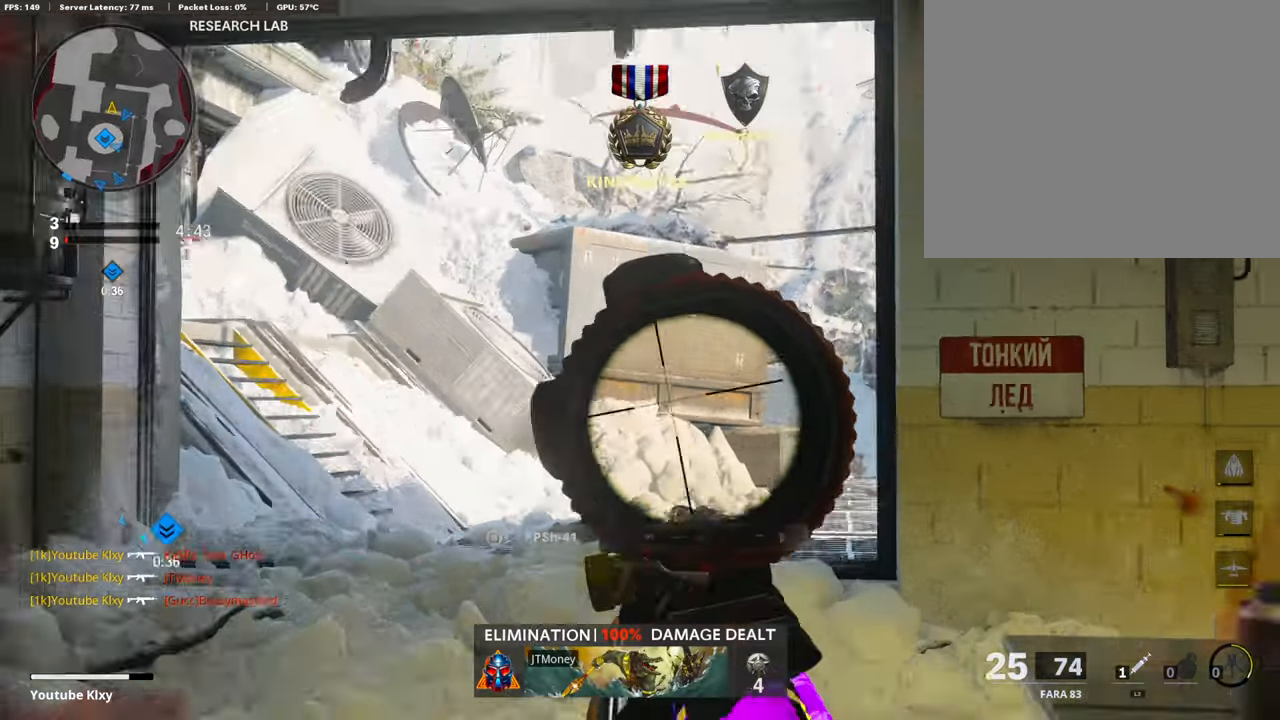
{"buttons": [], "left_stick": "right", "right_stick": "center", "events": [[152, "right_stick", "center"]]}
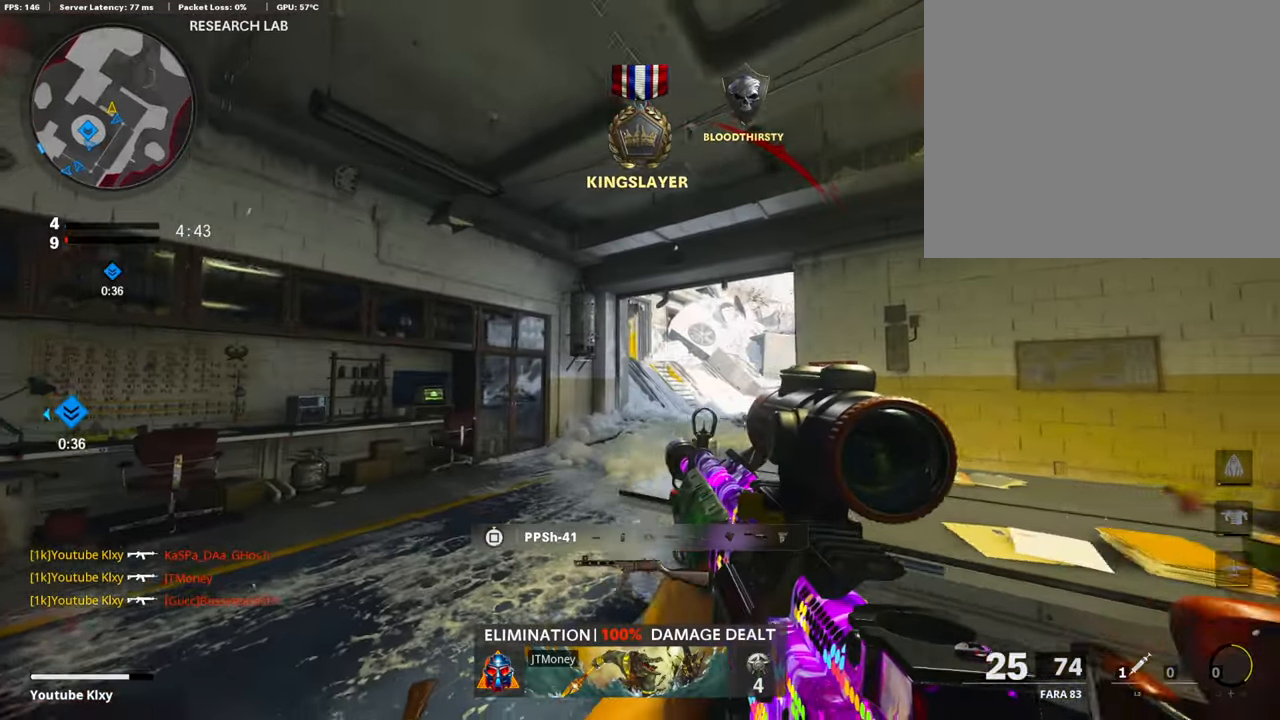
{"buttons": ["L1"], "left_stick": "right", "right_stick": "center", "events": [[219, "L1", "down"]]}
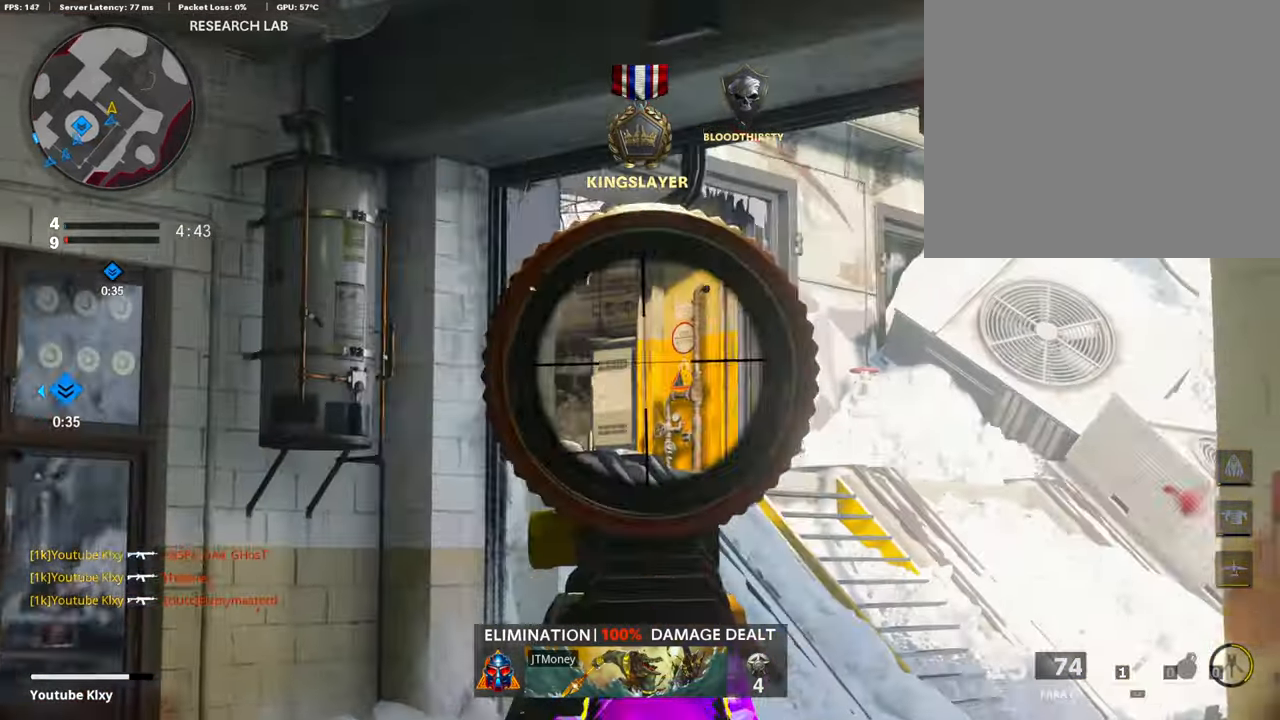
{"buttons": ["L1"], "left_stick": "right", "right_stick": "center", "events": [[50, "right_stick", "left"], [202, "right_stick", "down-left"], [387, "right_stick", "down"], [505, "right_stick", "center"]]}